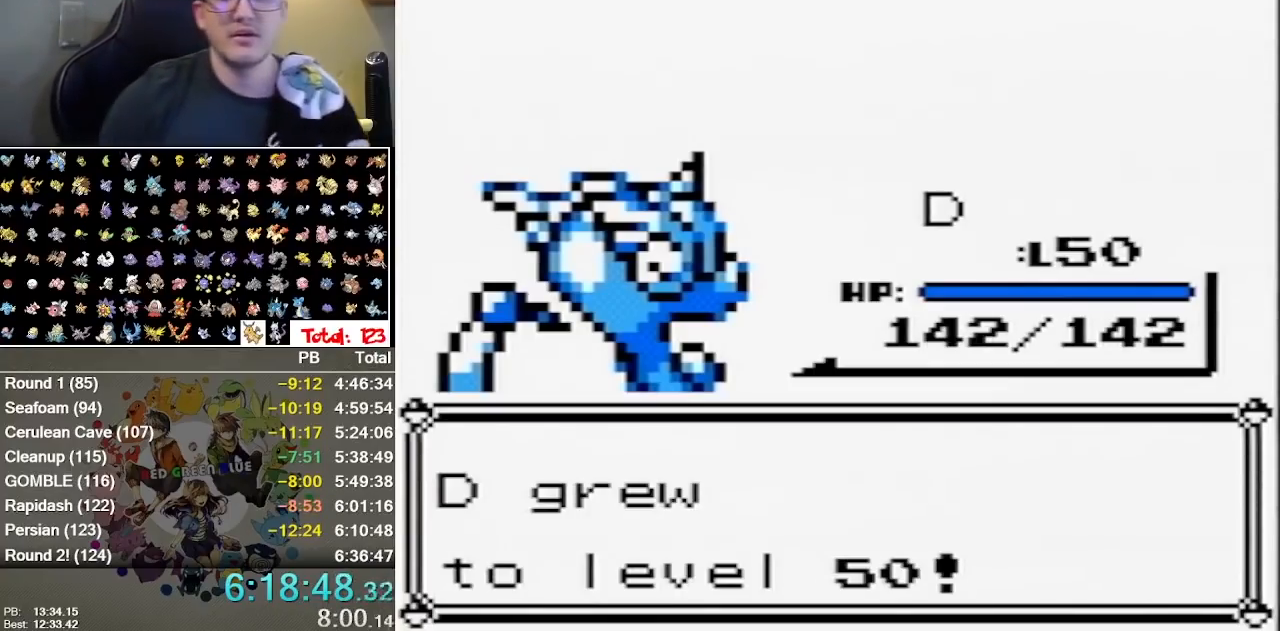
Gameplay with a controller (Nintendo layout); each line is a JSON object with the inputs held at the frame after it (dt_ms = milliseconds from this image to that frame). "events" lists button and stick changes between this image and that frame as [ms after this image, input, new state], when the widget could be followed in between. Not read: DPAD_LEFT DPAD_RIGHT DPAD_UP L1 L3 R1 R3 START.
{"dt_ms": 500, "buttons": ["A", "B"], "events": [[117, "A", "down"], [183, "B", "down"], [250, "A", "up"], [250, "B", "up"], [333, "A", "down"], [367, "B", "down"]]}
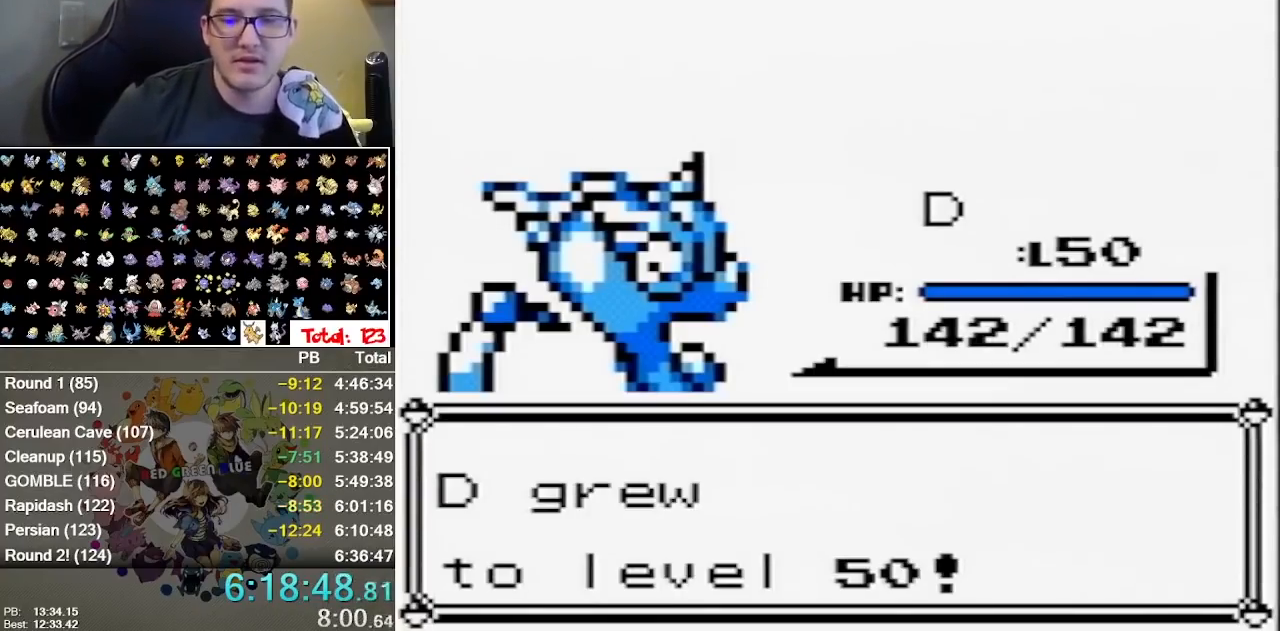
{"dt_ms": 500, "buttons": ["B"], "events": [[133, "B", "up"], [200, "B", "down"], [250, "B", "up"], [317, "A", "up"], [317, "B", "down"], [383, "A", "down"], [383, "B", "up"], [450, "A", "up"], [450, "B", "down"]]}
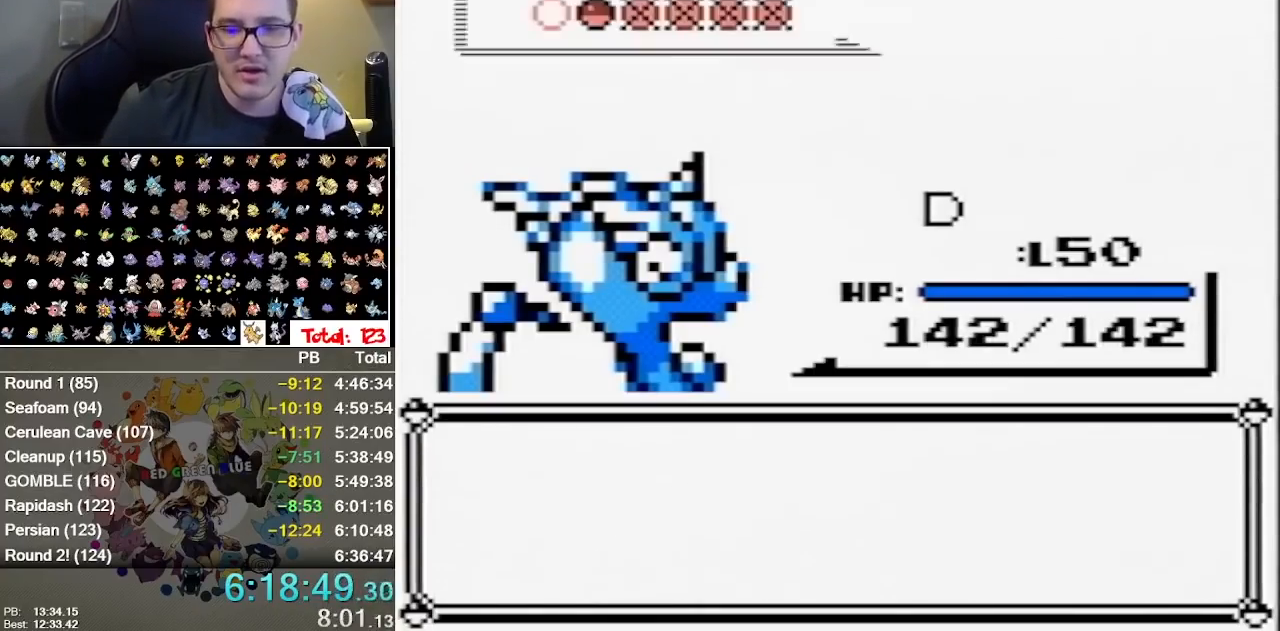
{"dt_ms": 500, "buttons": ["A", "B"], "events": [[17, "A", "down"], [17, "B", "up"], [83, "A", "up"], [83, "B", "down"], [133, "A", "down"], [133, "B", "up"], [200, "A", "up"], [200, "B", "down"], [300, "A", "down"]]}
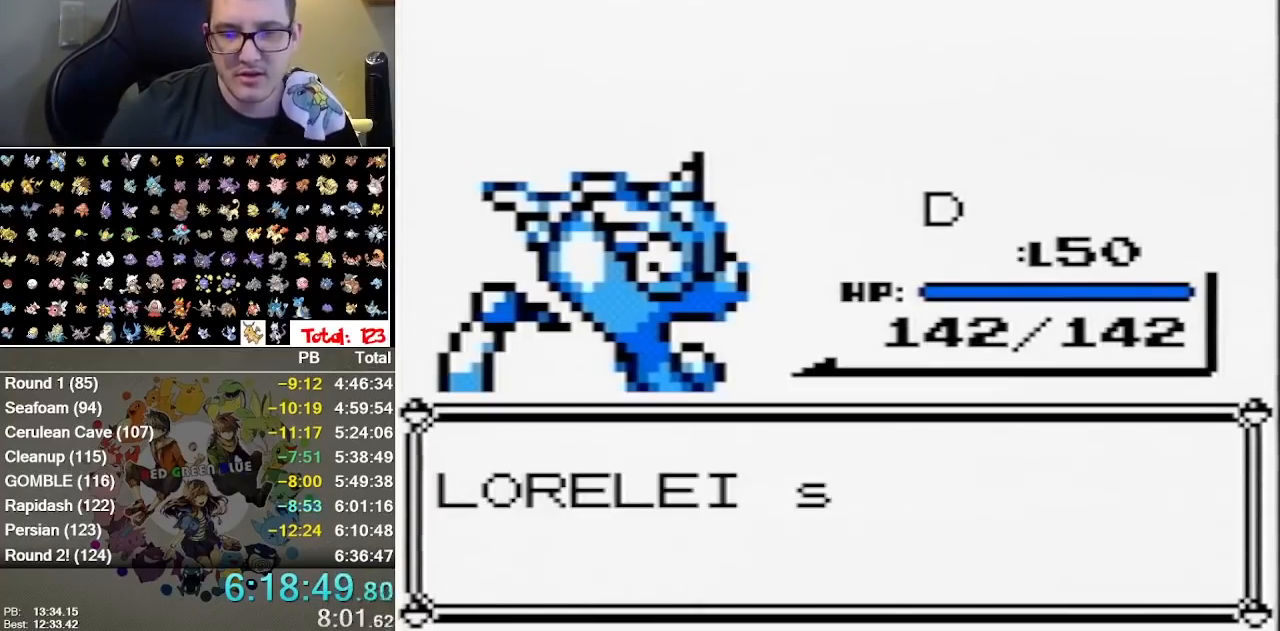
{"dt_ms": 500, "buttons": ["B"], "events": [[467, "A", "up"]]}
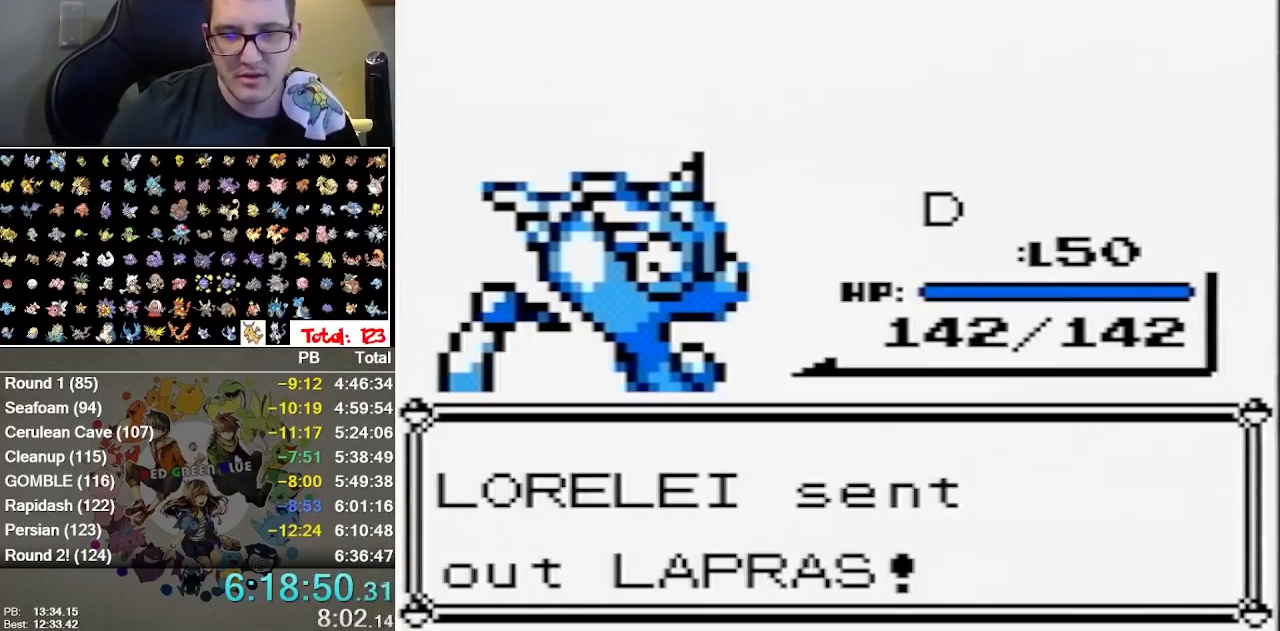
{"dt_ms": 500, "buttons": [], "events": [[100, "B", "up"]]}
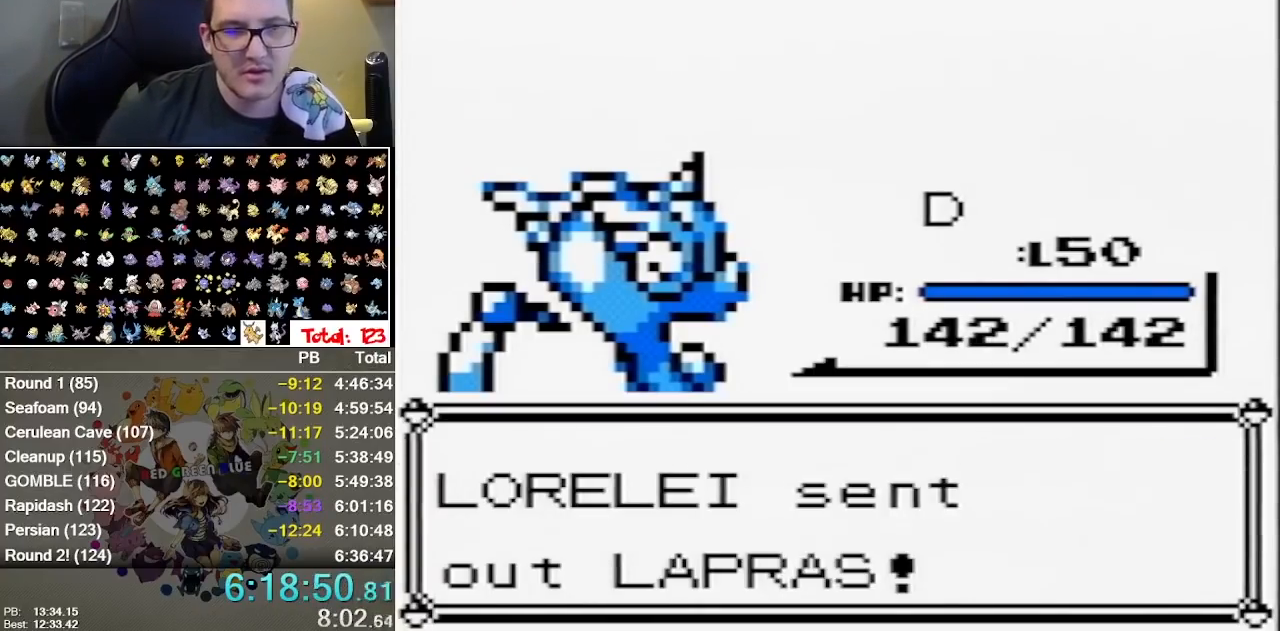
{"dt_ms": 500, "buttons": [], "events": [[150, "B", "down"], [233, "B", "up"], [400, "B", "down"], [500, "B", "up"]]}
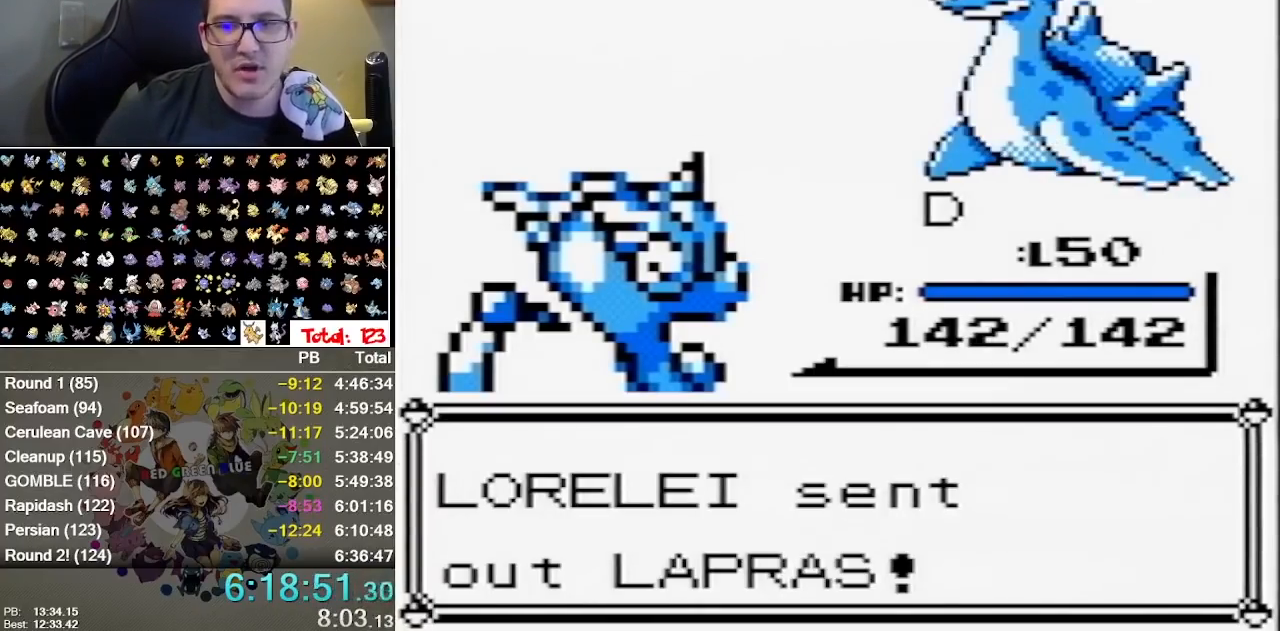
{"dt_ms": 500, "buttons": [], "events": [[100, "B", "down"], [250, "B", "up"]]}
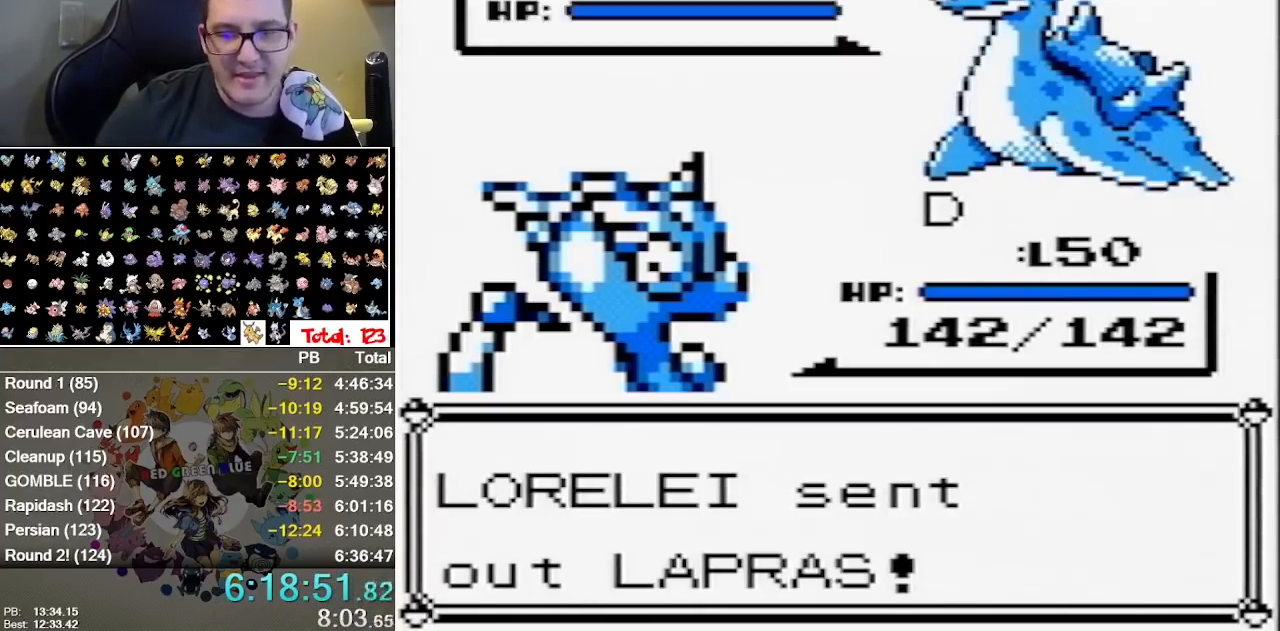
{"dt_ms": 500, "buttons": [], "events": [[267, "A", "down"], [417, "A", "up"]]}
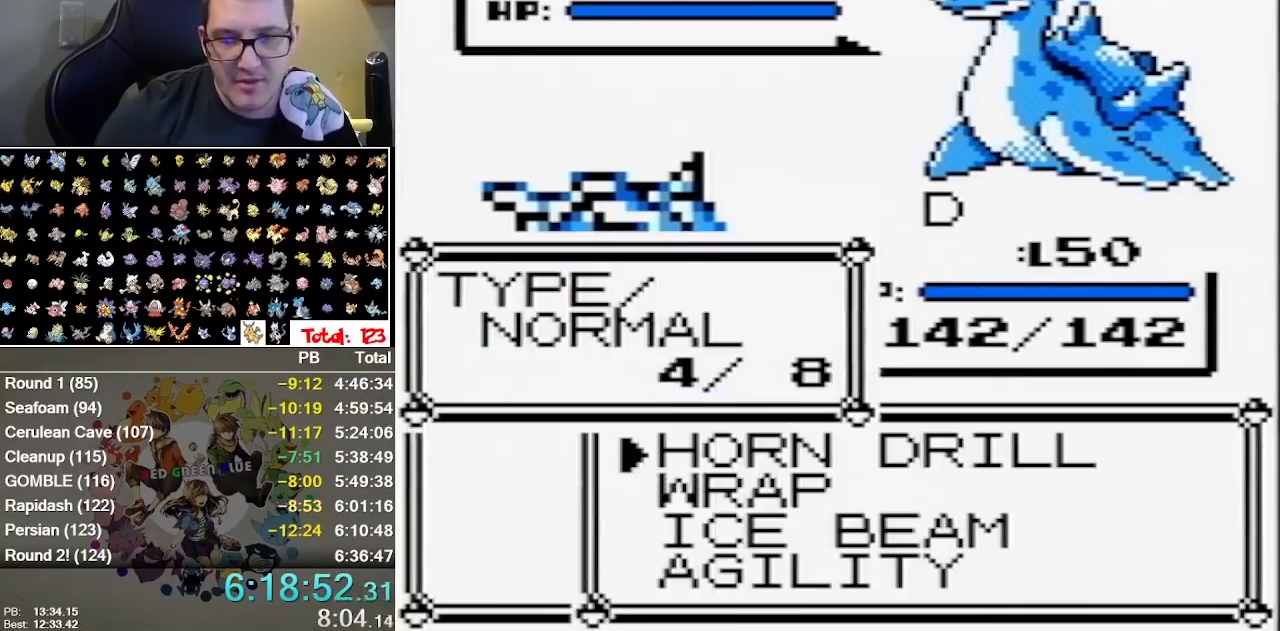
{"dt_ms": 500, "buttons": [], "events": [[283, "A", "down"], [467, "A", "up"]]}
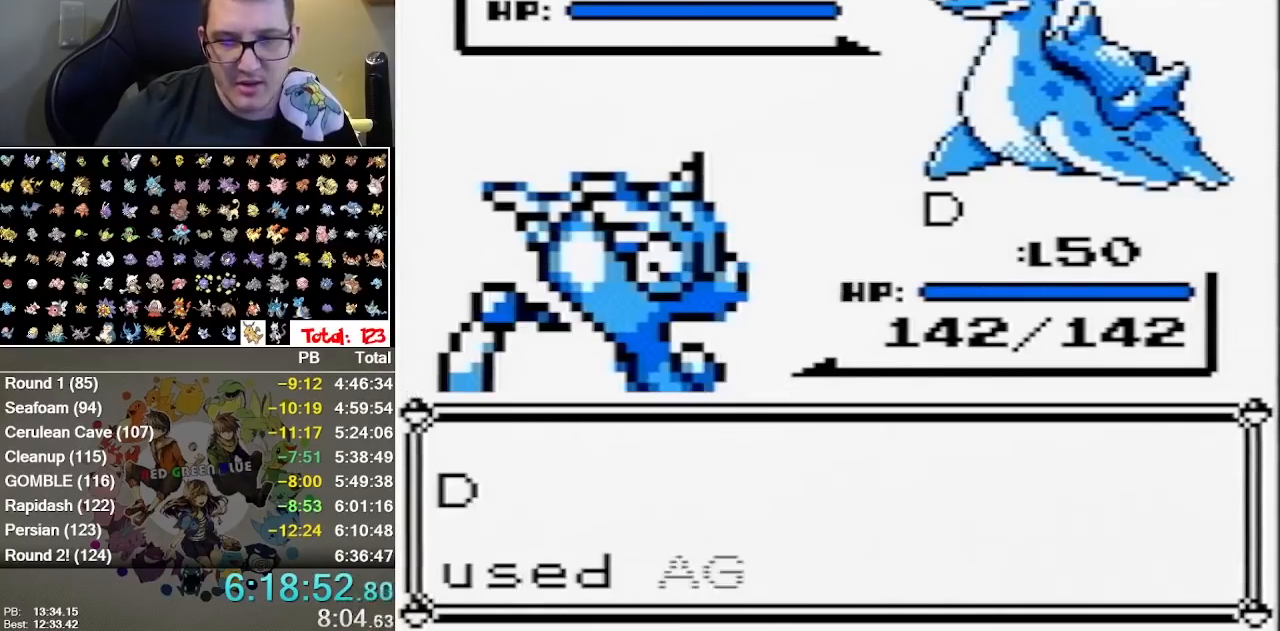
{"dt_ms": 1000, "buttons": ["B"]}